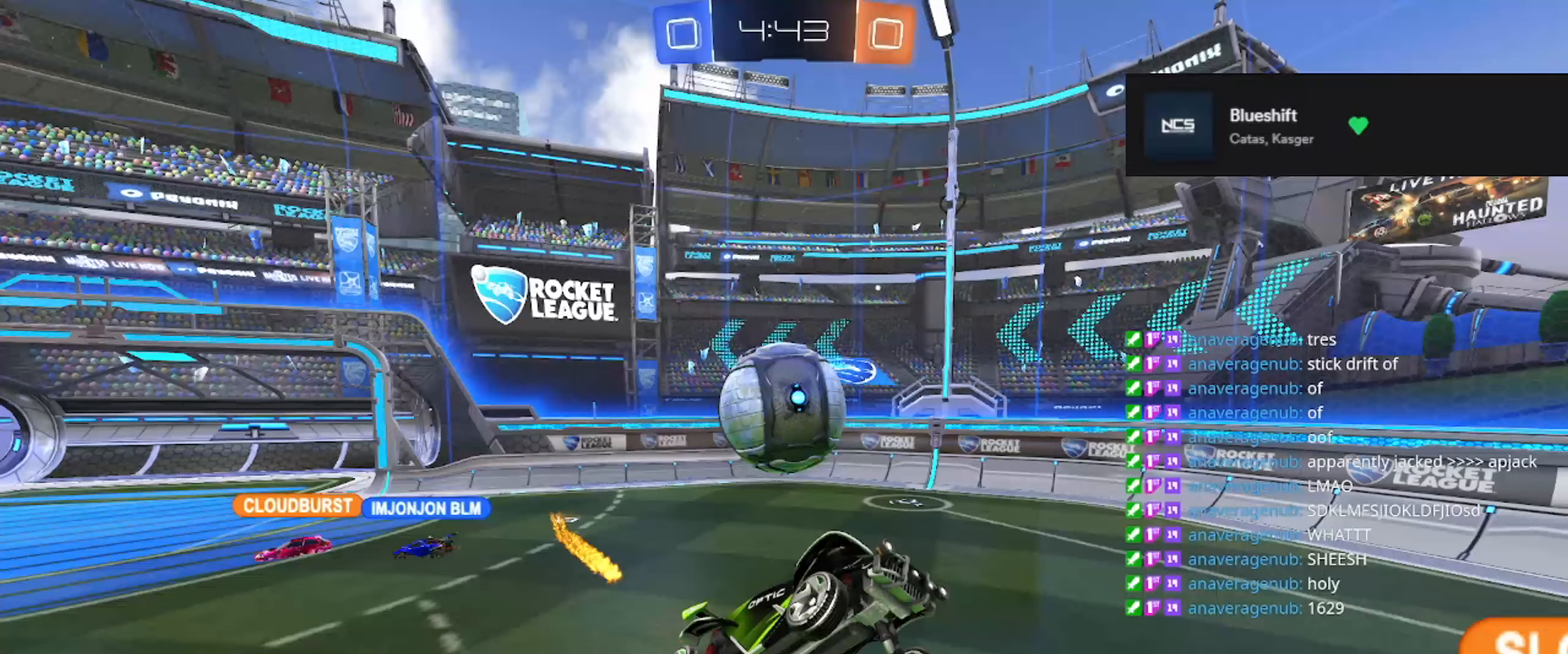
Gameplay with a controller (Xbox layout); each line is a JSON object with the inputs held at the frame after it. "events" lists button and stick changes between this image and that frame as [ms after this image, input, new state], when the widget could be followed in between. Not read: Z.
{"buttons": ["A"], "left_stick": "center", "right_stick": "center", "events": [[451, "A", "down"]]}
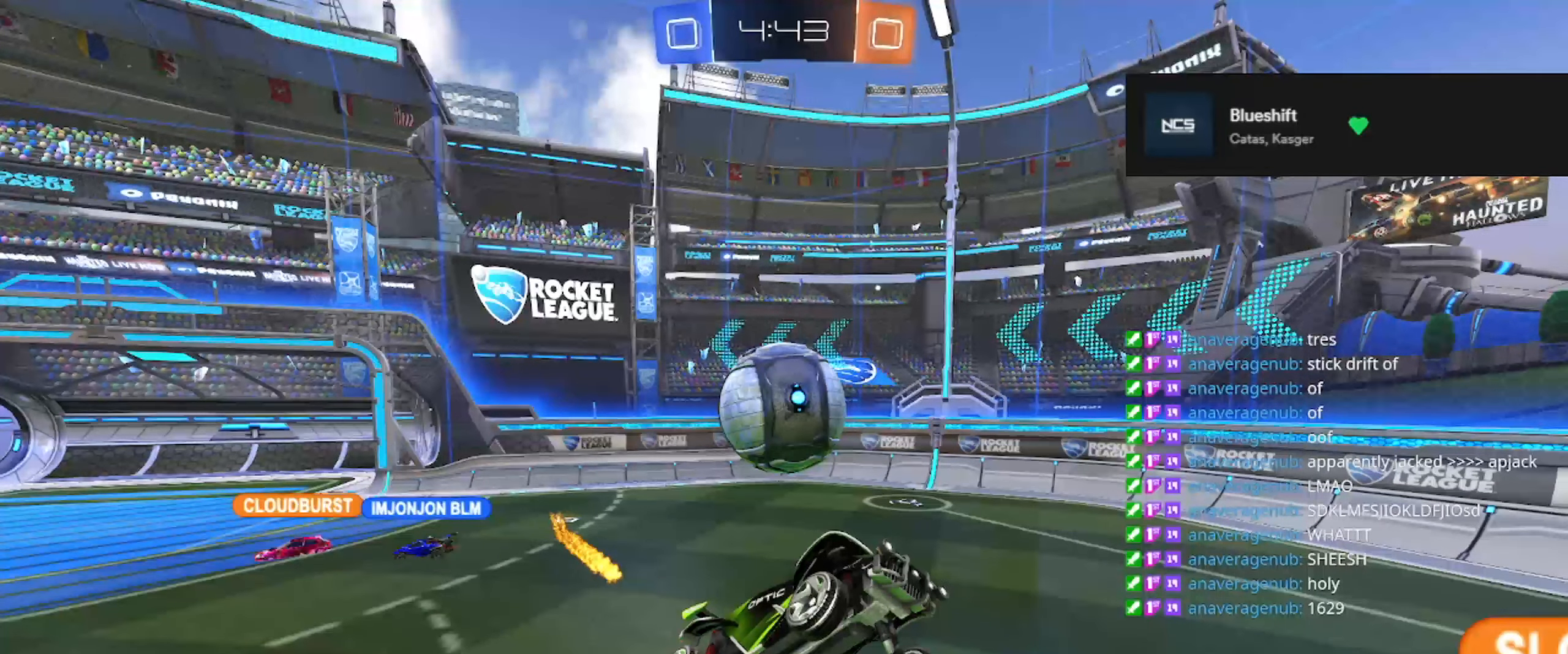
{"buttons": [], "left_stick": "center", "right_stick": "center", "events": [[150, "A", "up"]]}
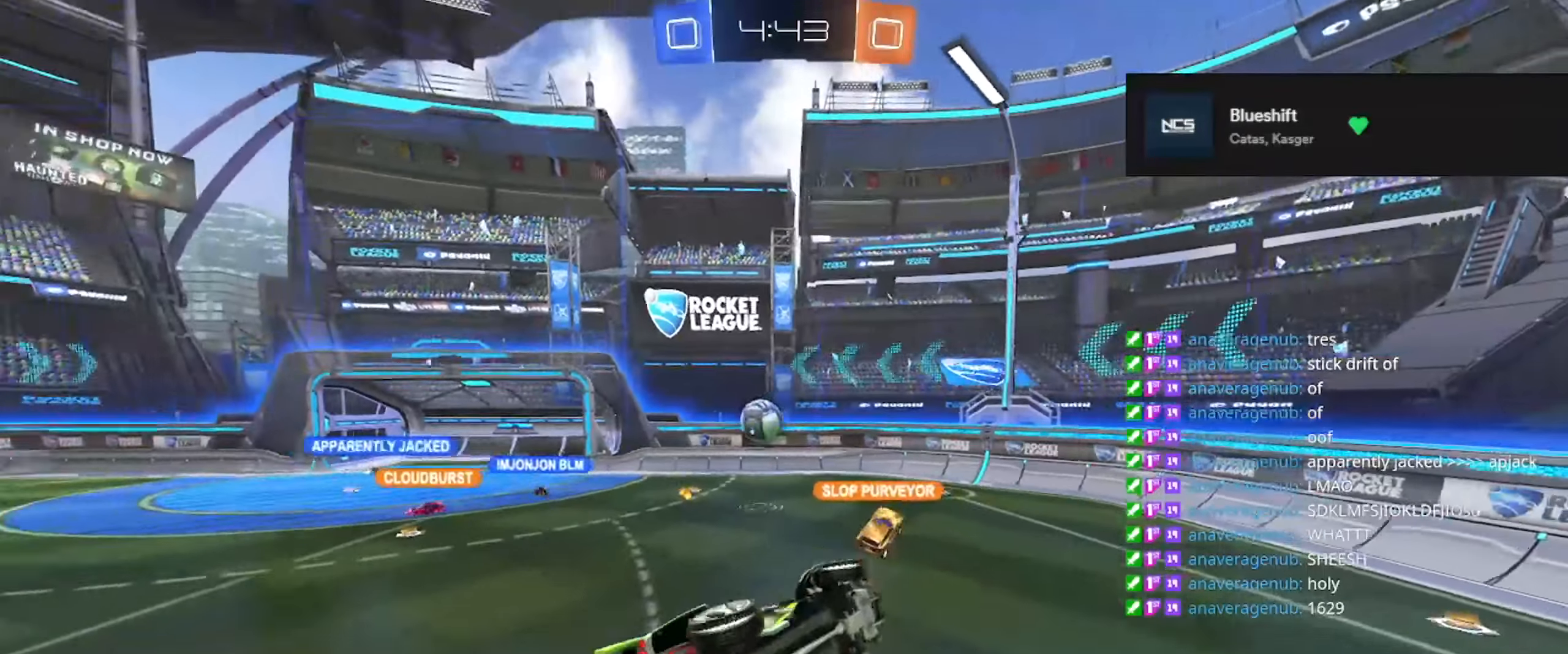
{"buttons": [], "left_stick": "center", "right_stick": "center", "events": []}
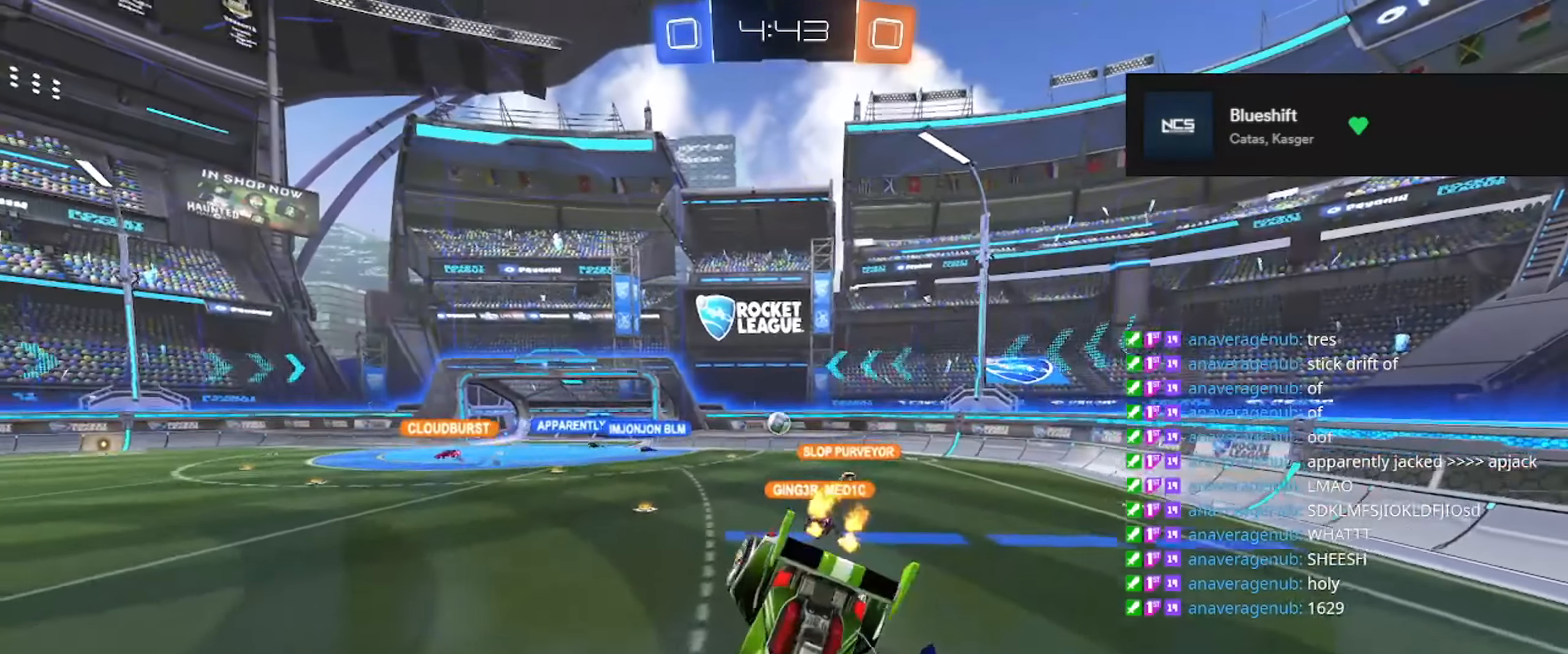
{"buttons": [], "left_stick": "center", "right_stick": "center", "events": [[133, "A", "down"], [300, "A", "up"]]}
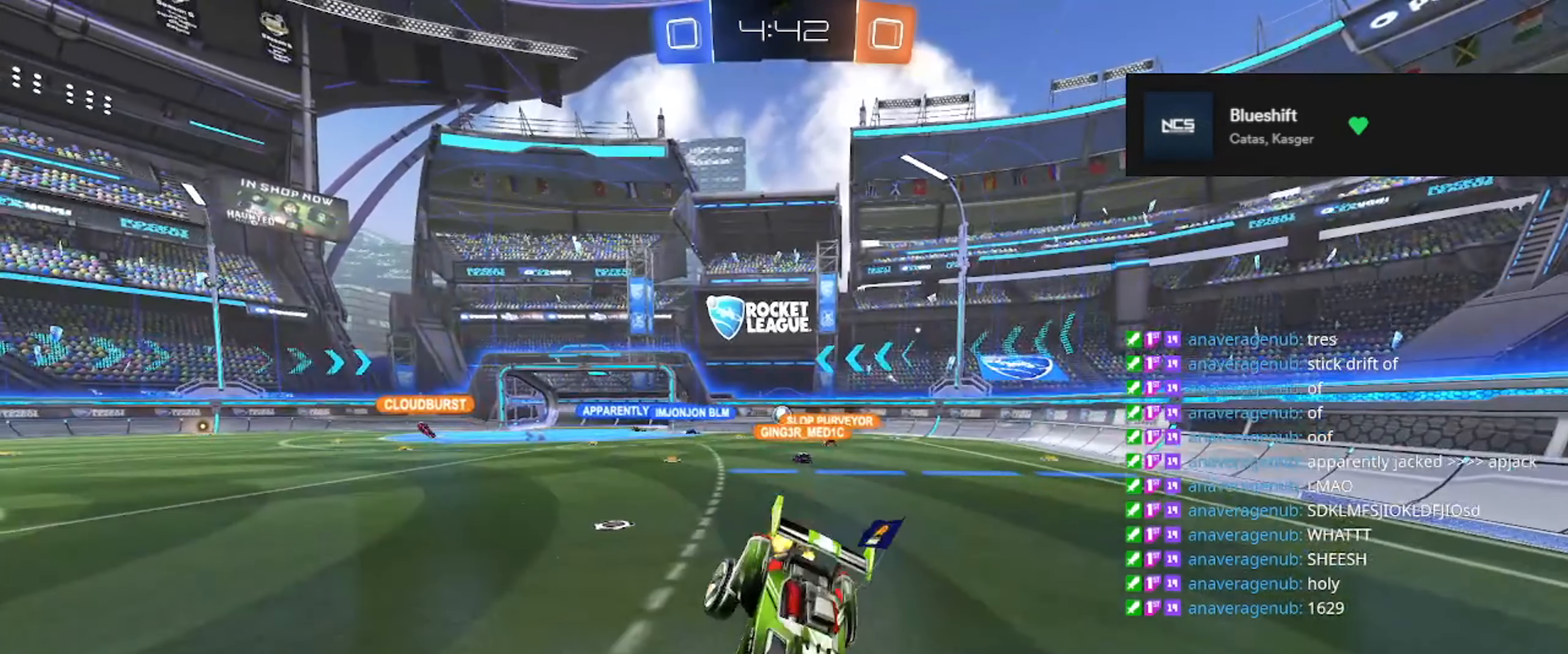
{"buttons": [], "left_stick": "center", "right_stick": "center", "events": []}
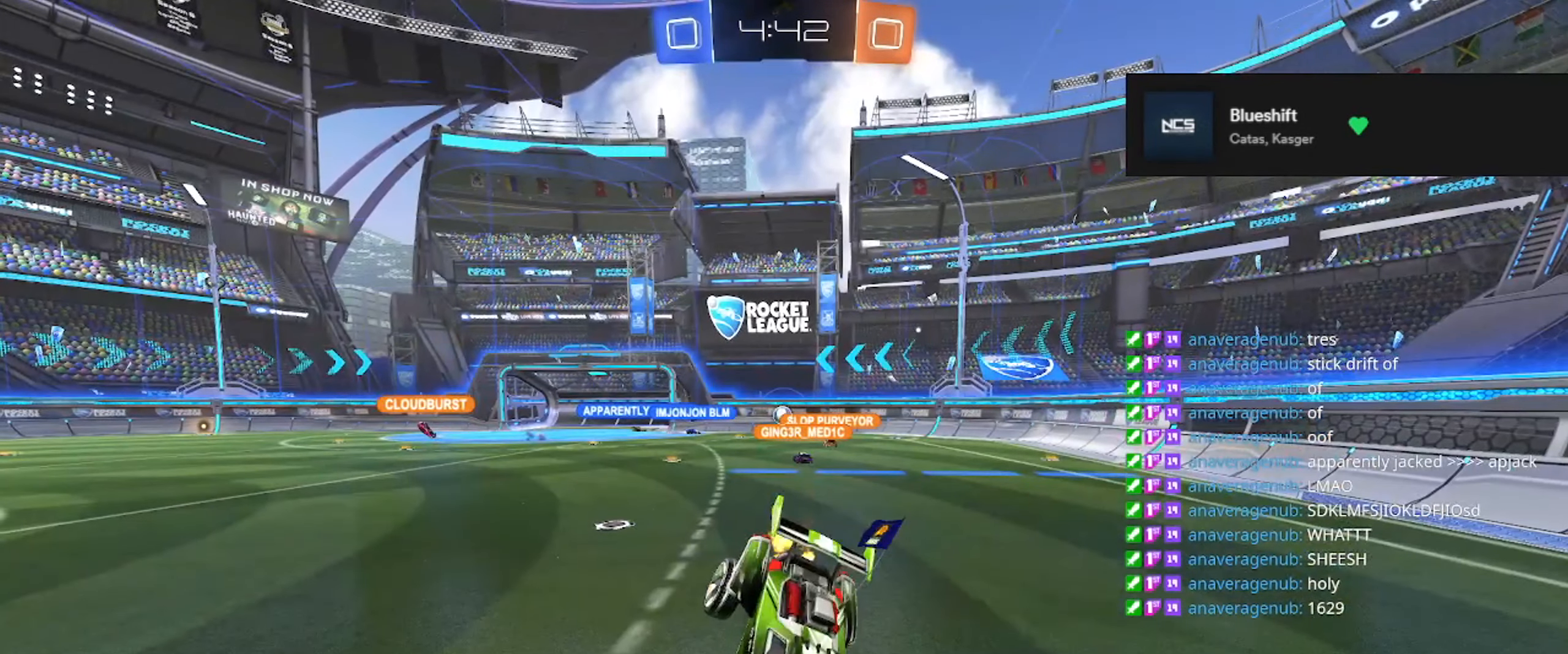
{"buttons": [], "left_stick": "center", "right_stick": "center", "events": []}
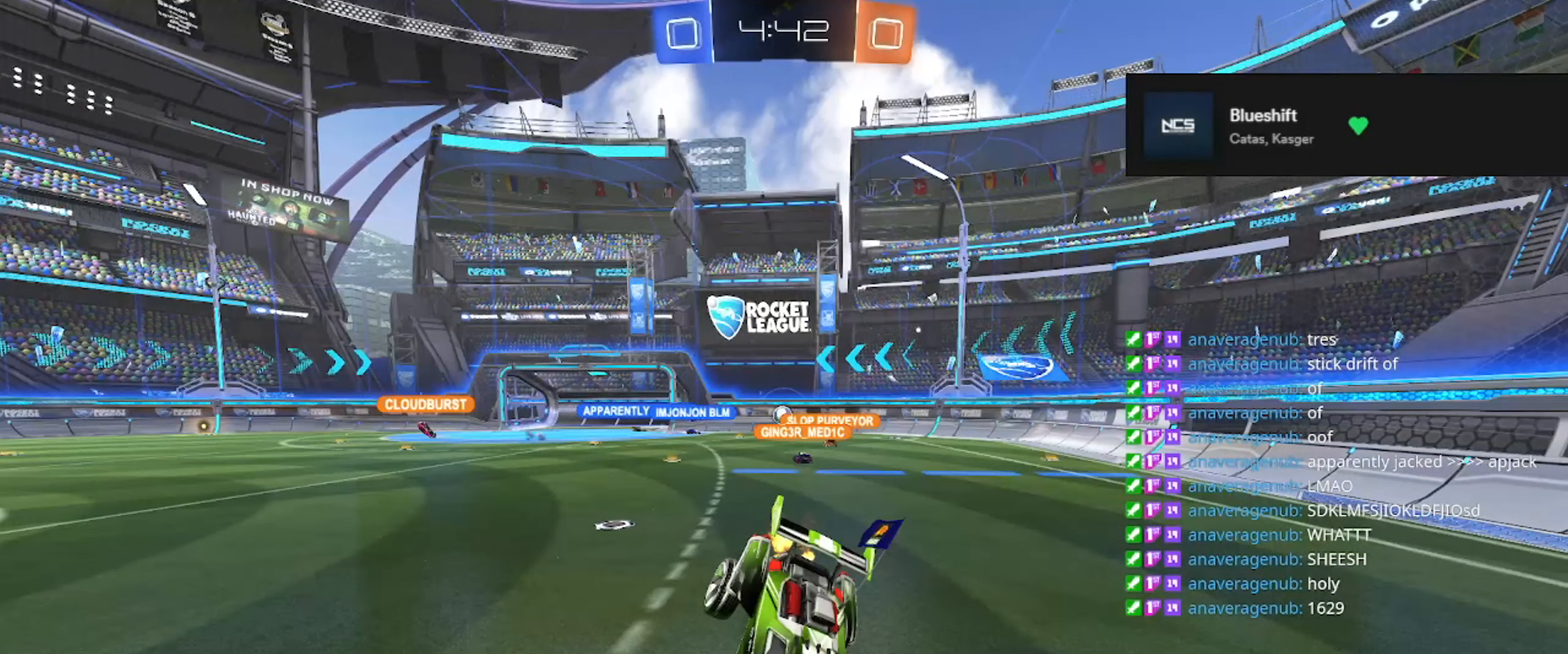
{"buttons": [], "left_stick": "center", "right_stick": "center", "events": []}
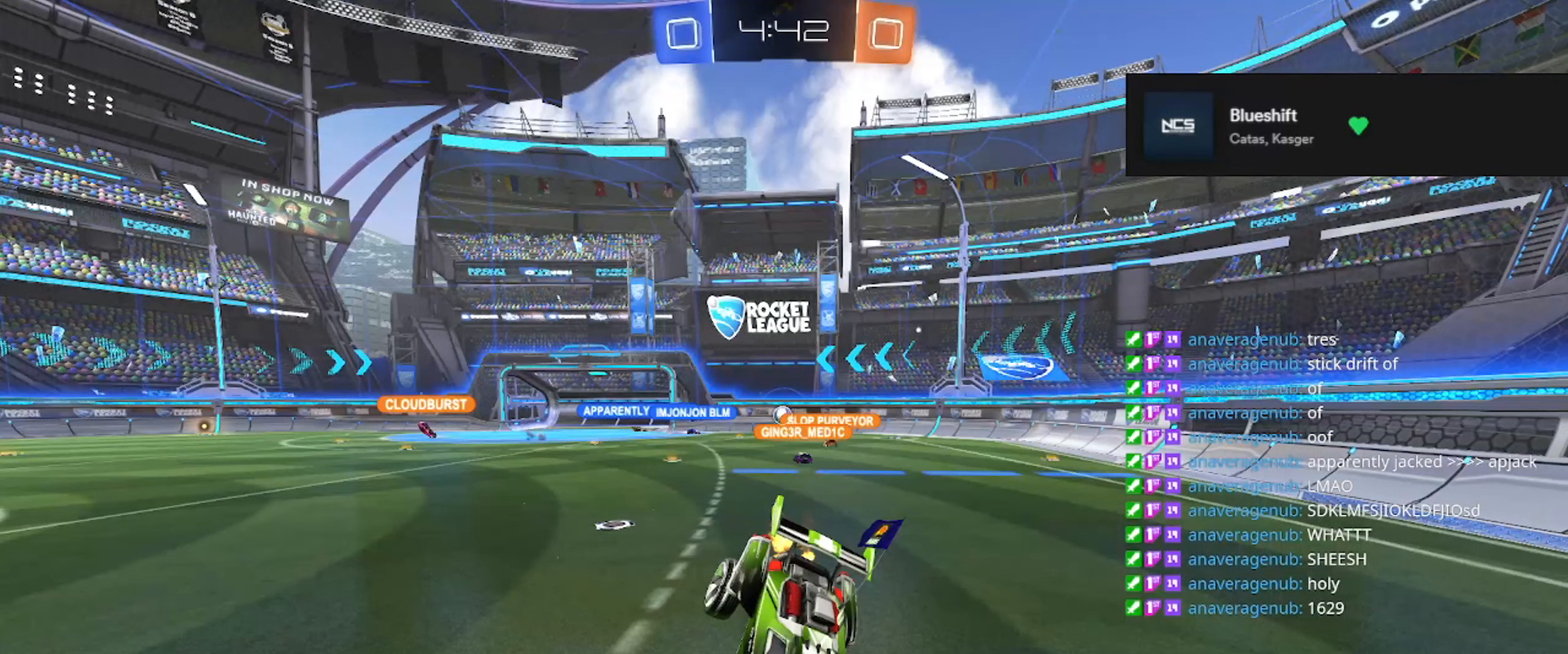
{"buttons": [], "left_stick": "center", "right_stick": "center", "events": []}
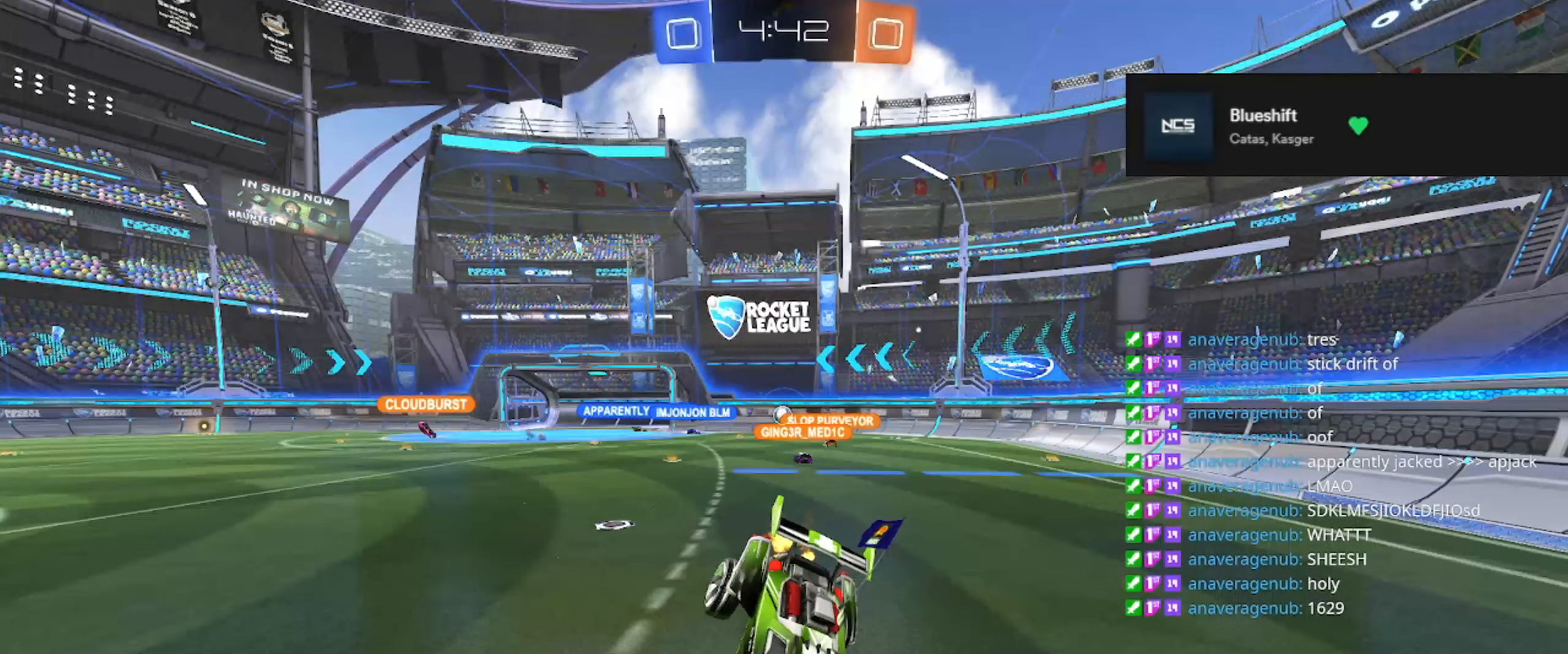
{"buttons": [], "left_stick": "center", "right_stick": "center", "events": [[184, "Y", "down"], [384, "Y", "up"]]}
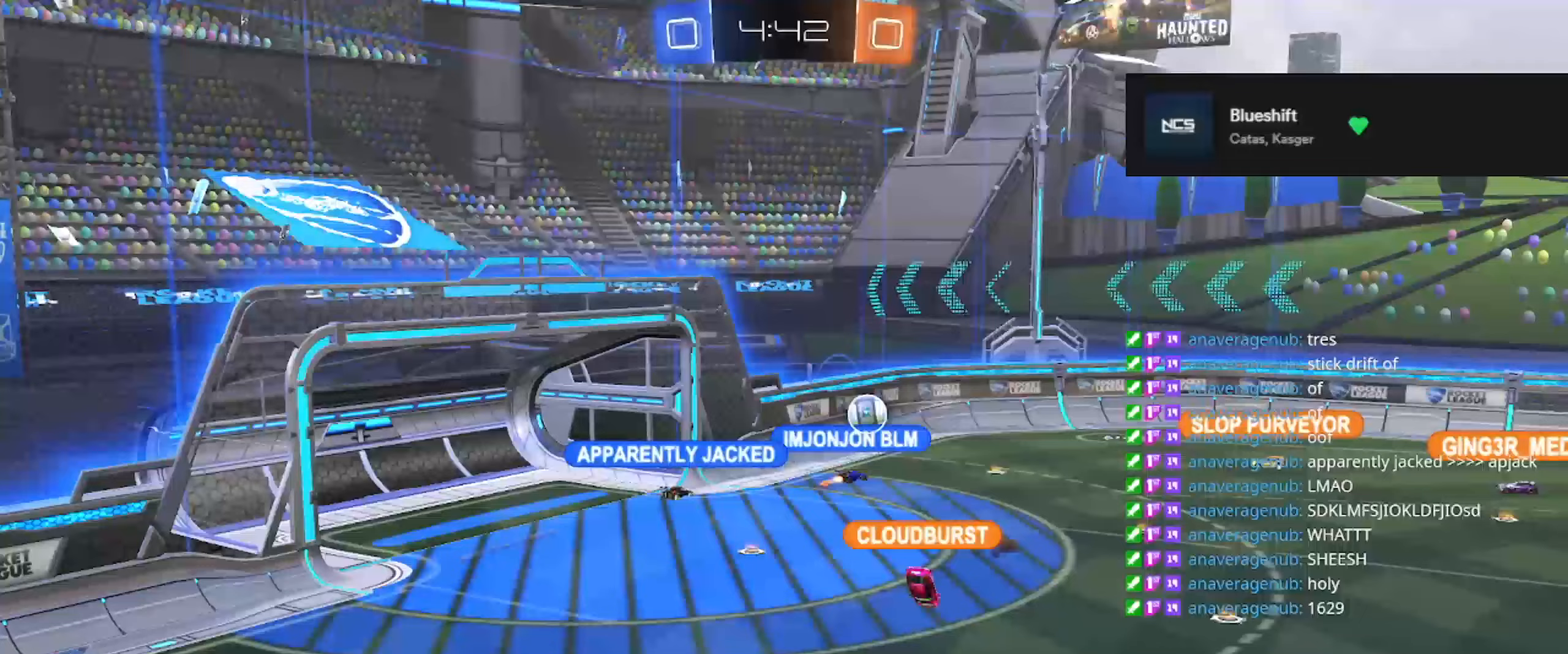
{"buttons": [], "left_stick": "center", "right_stick": "center", "events": [[150, "Y", "down"], [267, "Y", "up"]]}
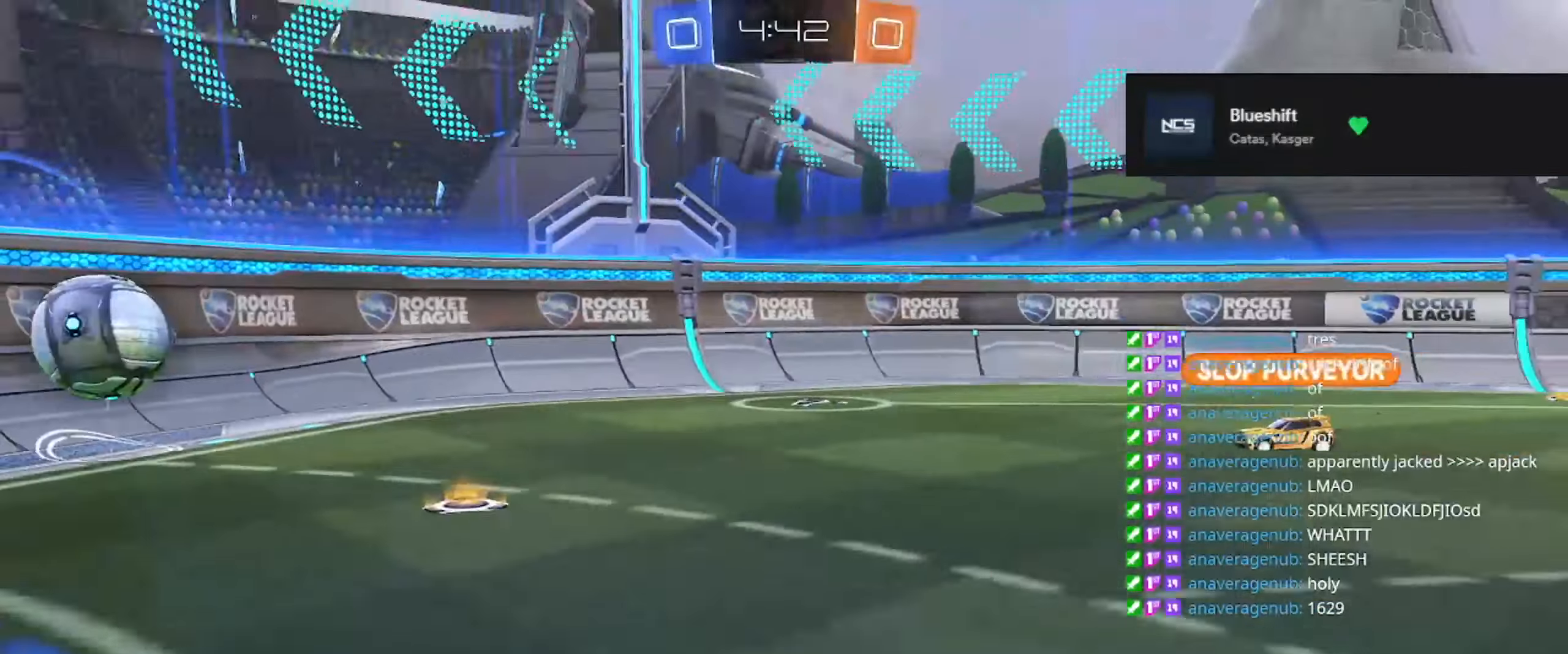
{"buttons": [], "left_stick": "left", "right_stick": "center", "events": [[66, "Y", "down"], [200, "Y", "up"], [283, "left_stick", "left"]]}
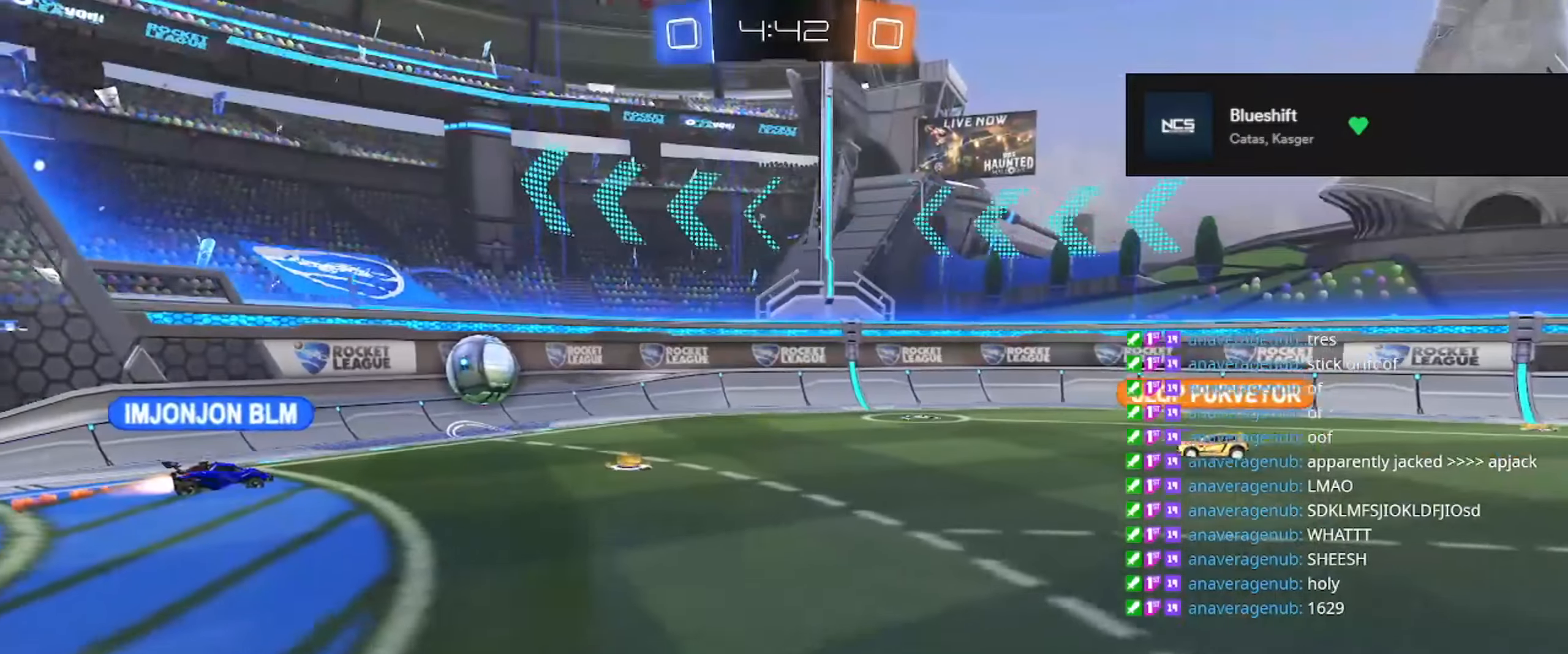
{"buttons": [], "left_stick": "up-left", "right_stick": "center", "events": [[67, "left_stick", "up-left"]]}
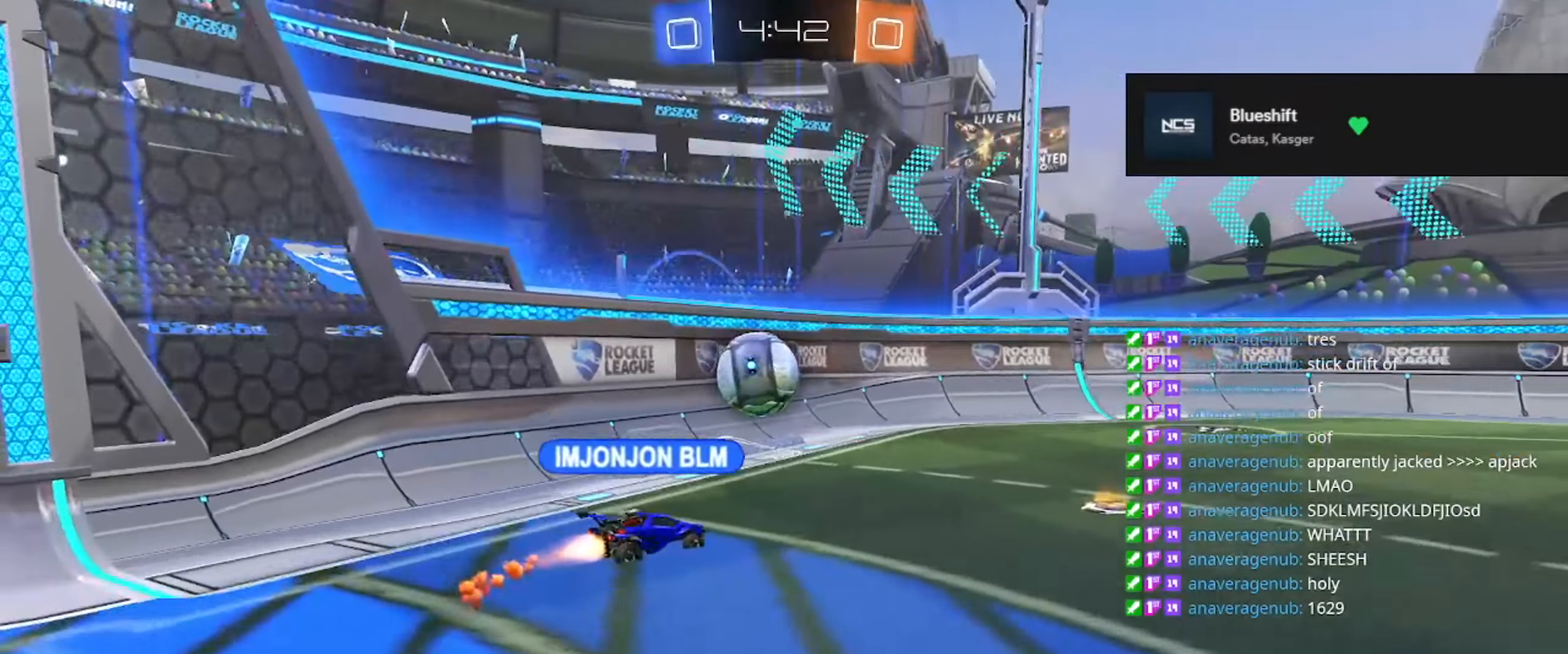
{"buttons": [], "left_stick": "up-left", "right_stick": "right", "events": [[83, "right_stick", "right"]]}
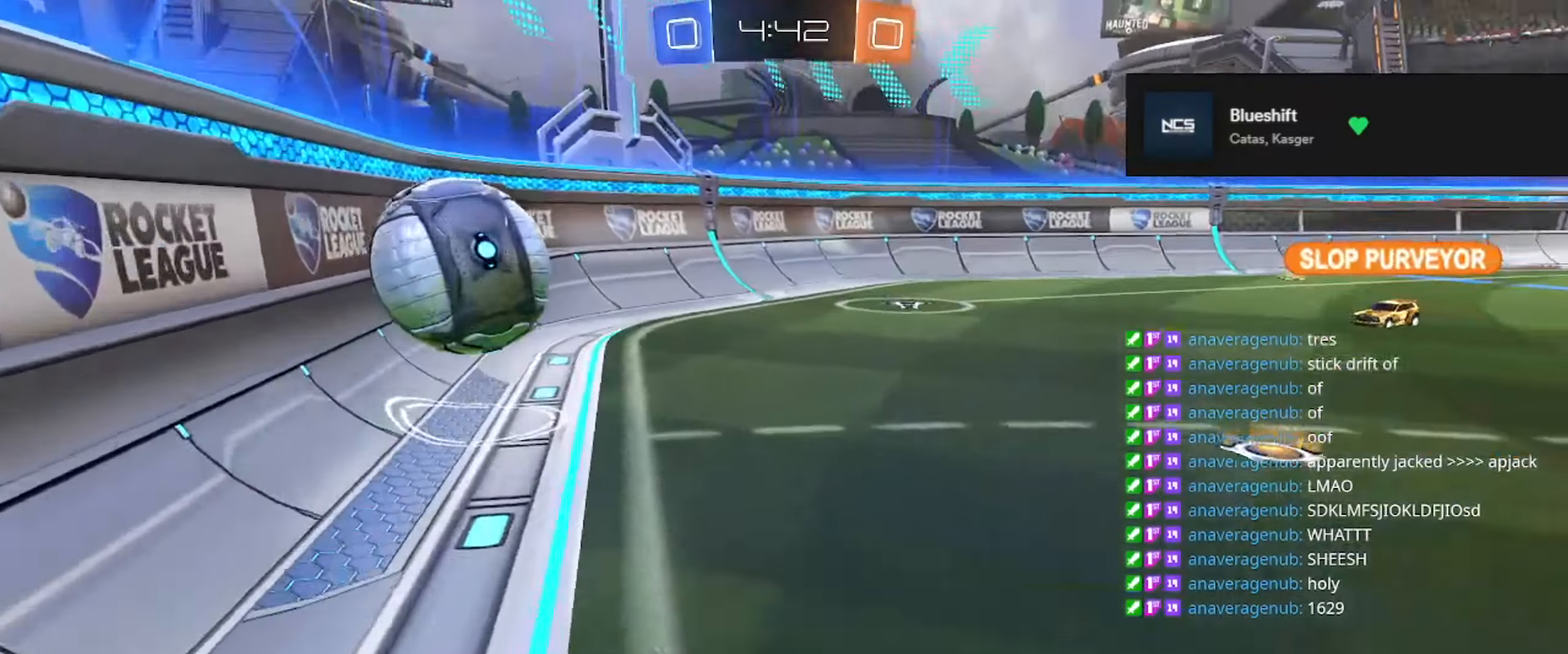
{"buttons": [], "left_stick": "center", "right_stick": "center", "events": [[50, "left_stick", "center"], [150, "left_stick", "down"], [334, "right_stick", "center"], [350, "left_stick", "center"]]}
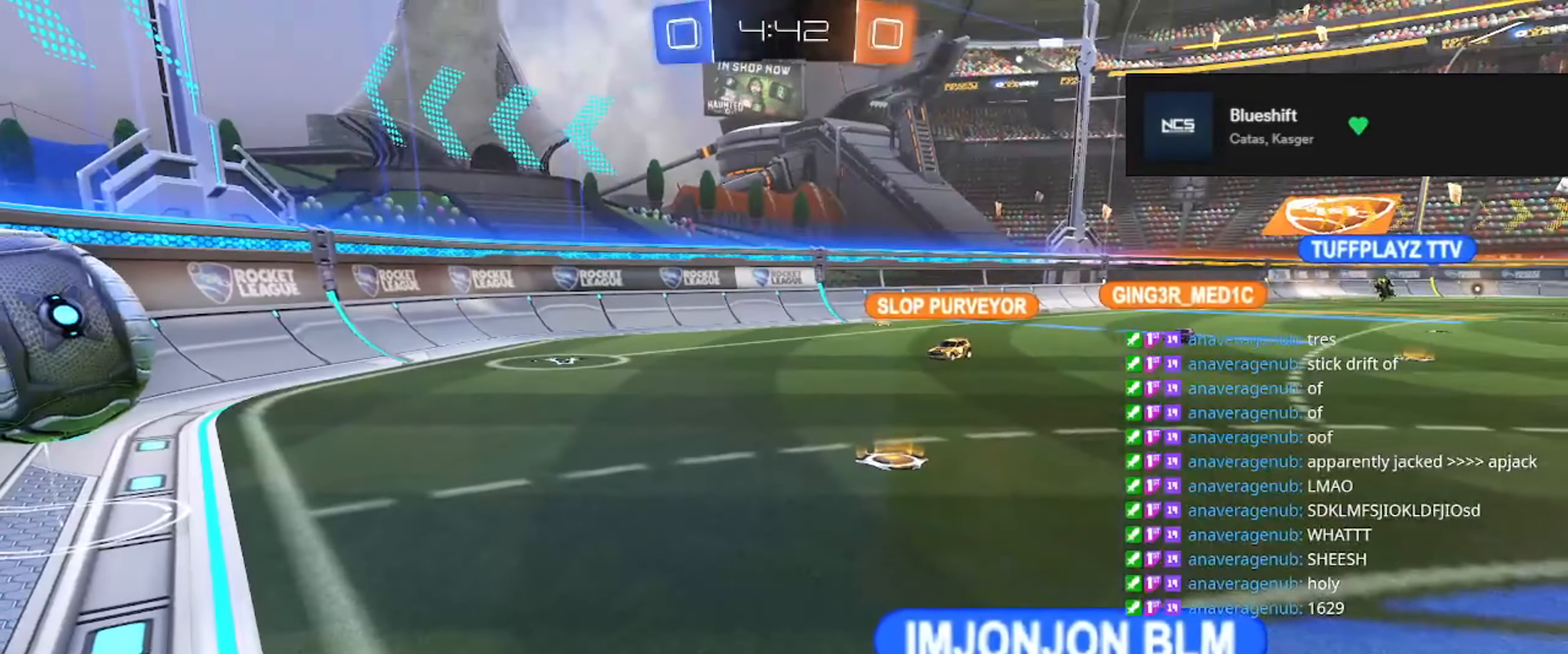
{"buttons": [], "left_stick": "left", "right_stick": "right", "events": [[200, "left_stick", "down-left"], [333, "left_stick", "left"], [417, "right_stick", "right"]]}
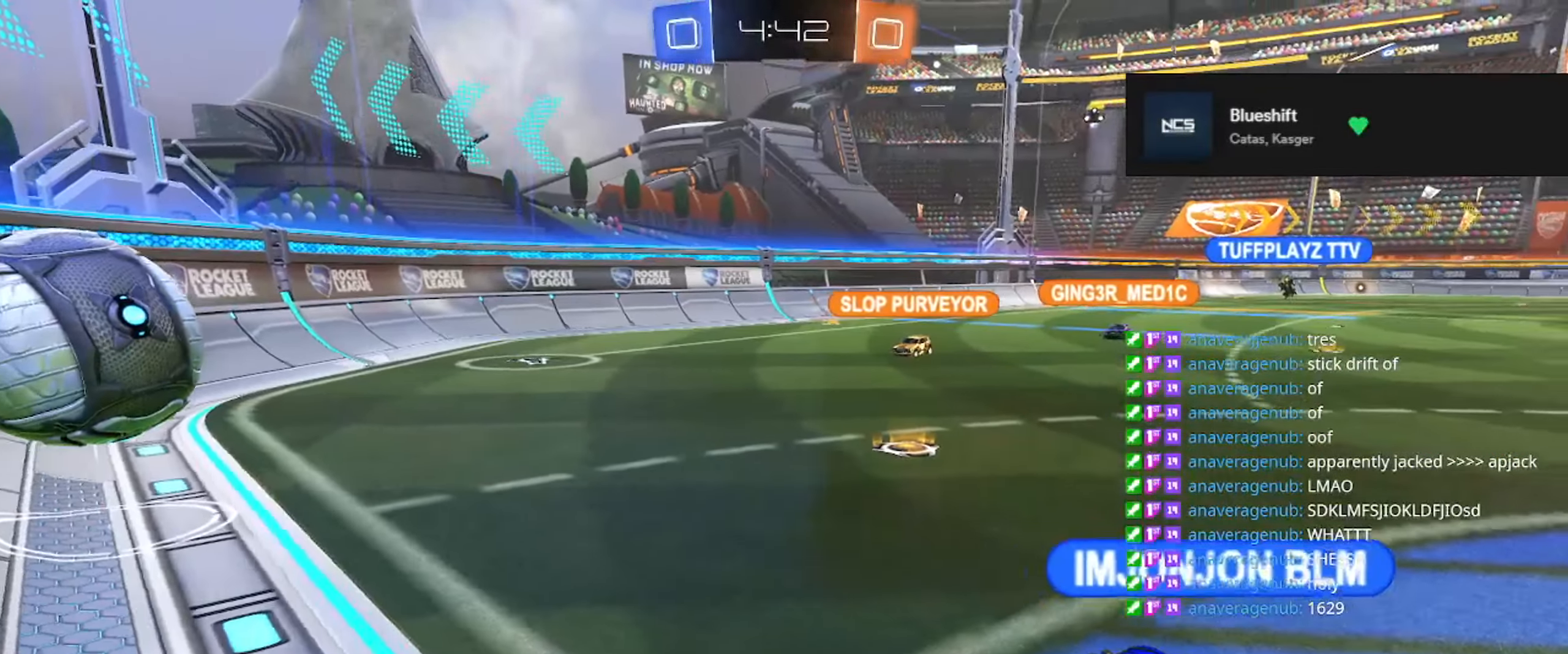
{"buttons": [], "left_stick": "up-right", "right_stick": "center", "events": [[83, "left_stick", "center"], [300, "right_stick", "center"], [400, "left_stick", "up-right"]]}
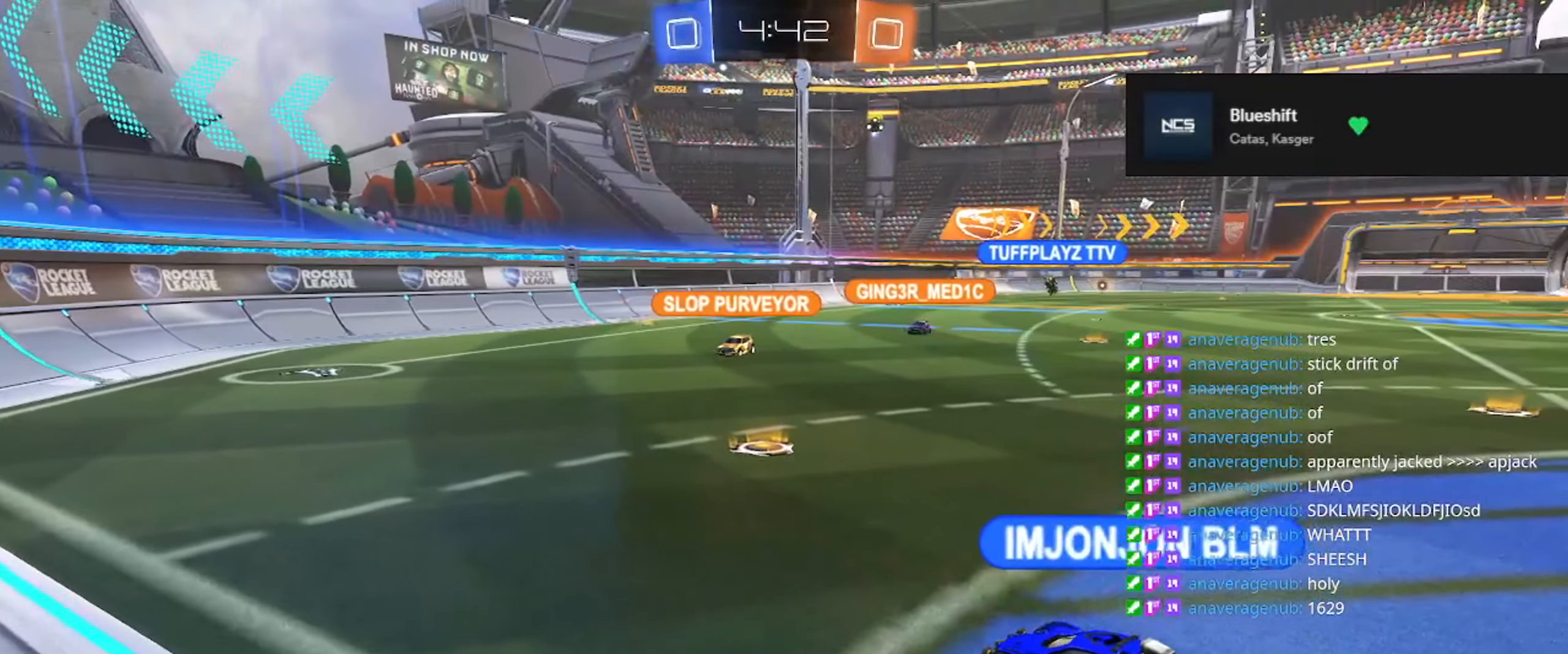
{"buttons": [], "left_stick": "down-left", "right_stick": "left", "events": [[166, "left_stick", "center"], [166, "right_stick", "left"], [233, "left_stick", "left"], [383, "left_stick", "down-left"]]}
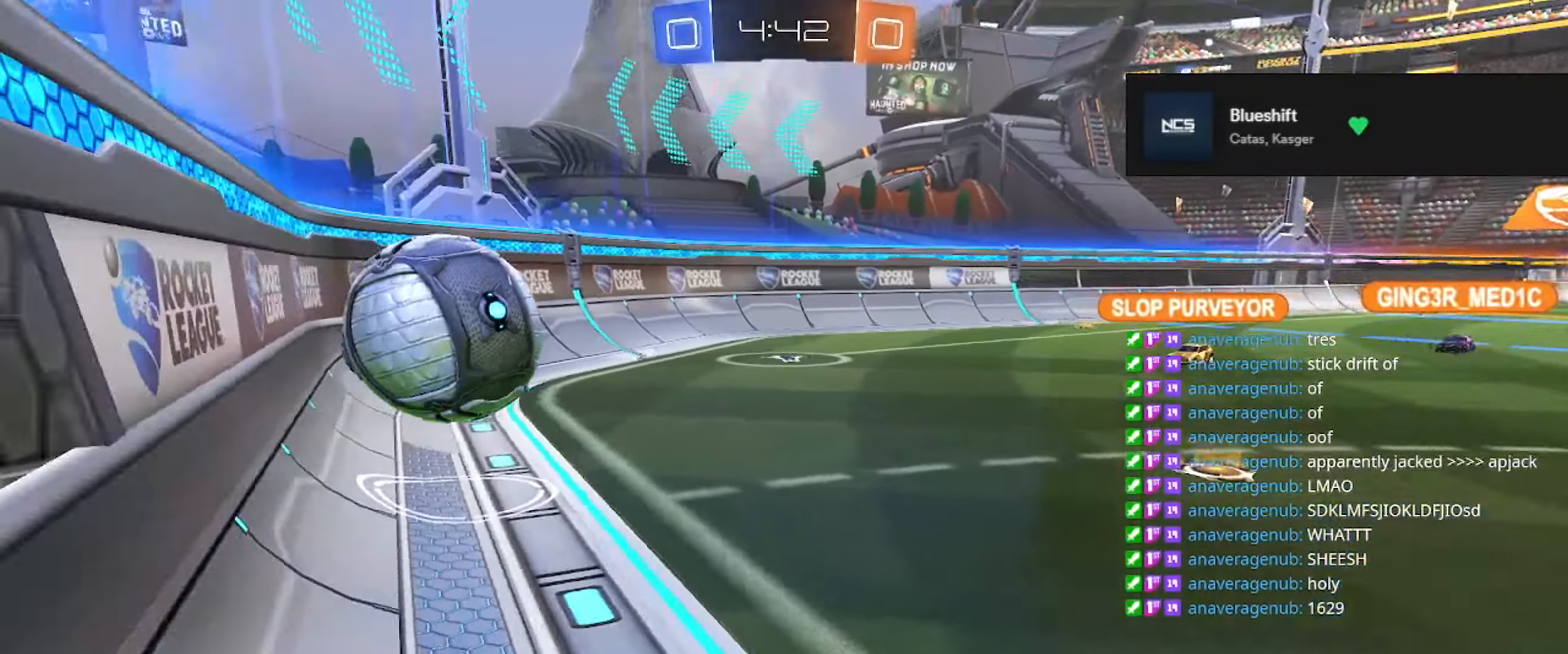
{"buttons": [], "left_stick": "up-left", "right_stick": "center", "events": [[17, "left_stick", "down"], [117, "left_stick", "down-right"], [284, "left_stick", "center"], [300, "right_stick", "center"], [467, "left_stick", "up-left"]]}
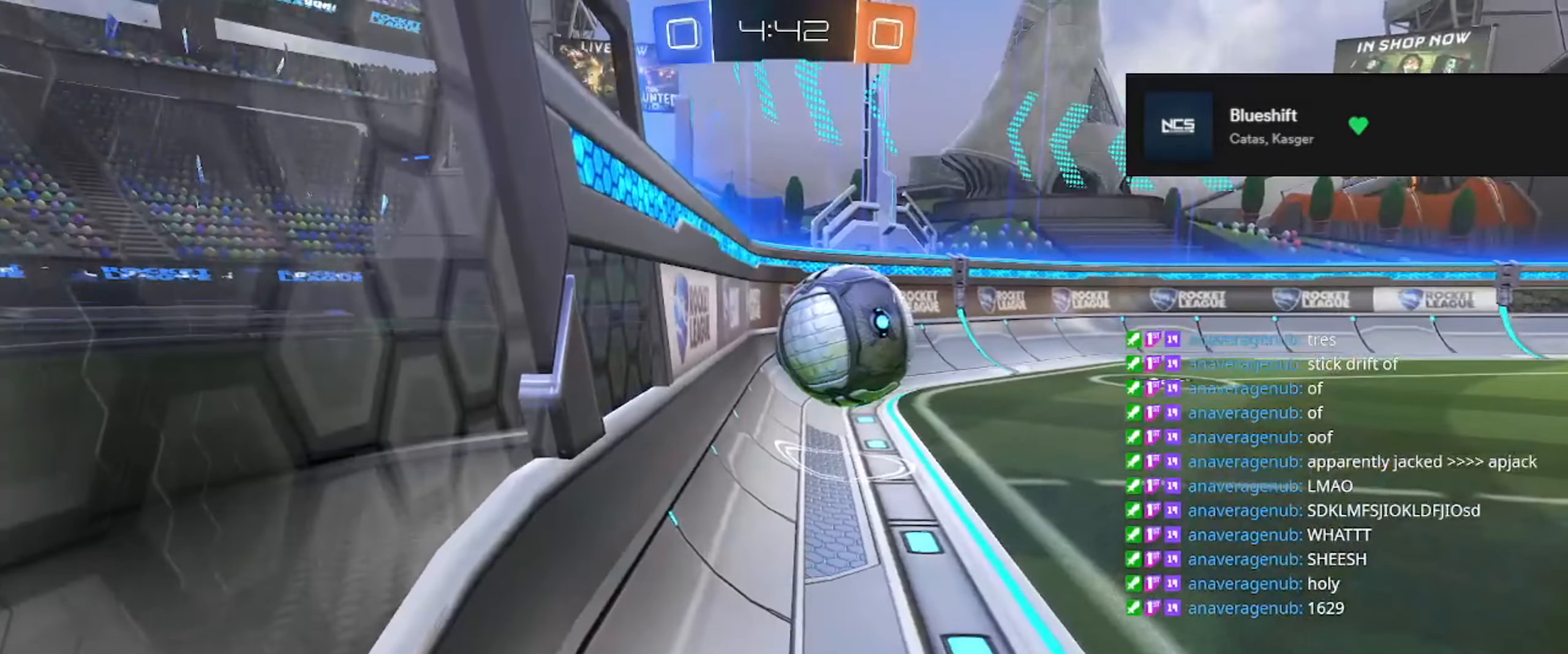
{"buttons": [], "left_stick": "up", "right_stick": "right", "events": [[200, "left_stick", "up"], [500, "right_stick", "right"]]}
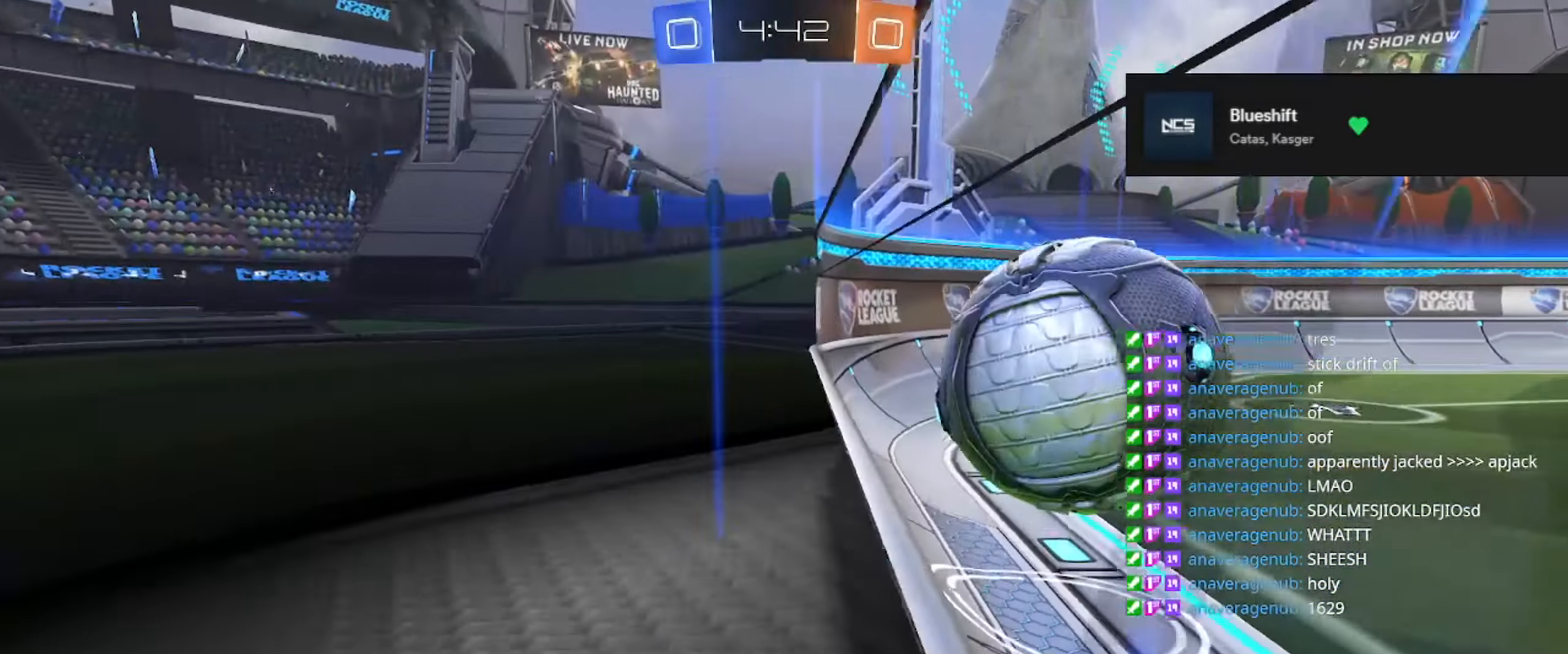
{"buttons": [], "left_stick": "down", "right_stick": "center", "events": [[84, "left_stick", "up-right"], [184, "right_stick", "center"], [251, "left_stick", "center"], [351, "left_stick", "down"]]}
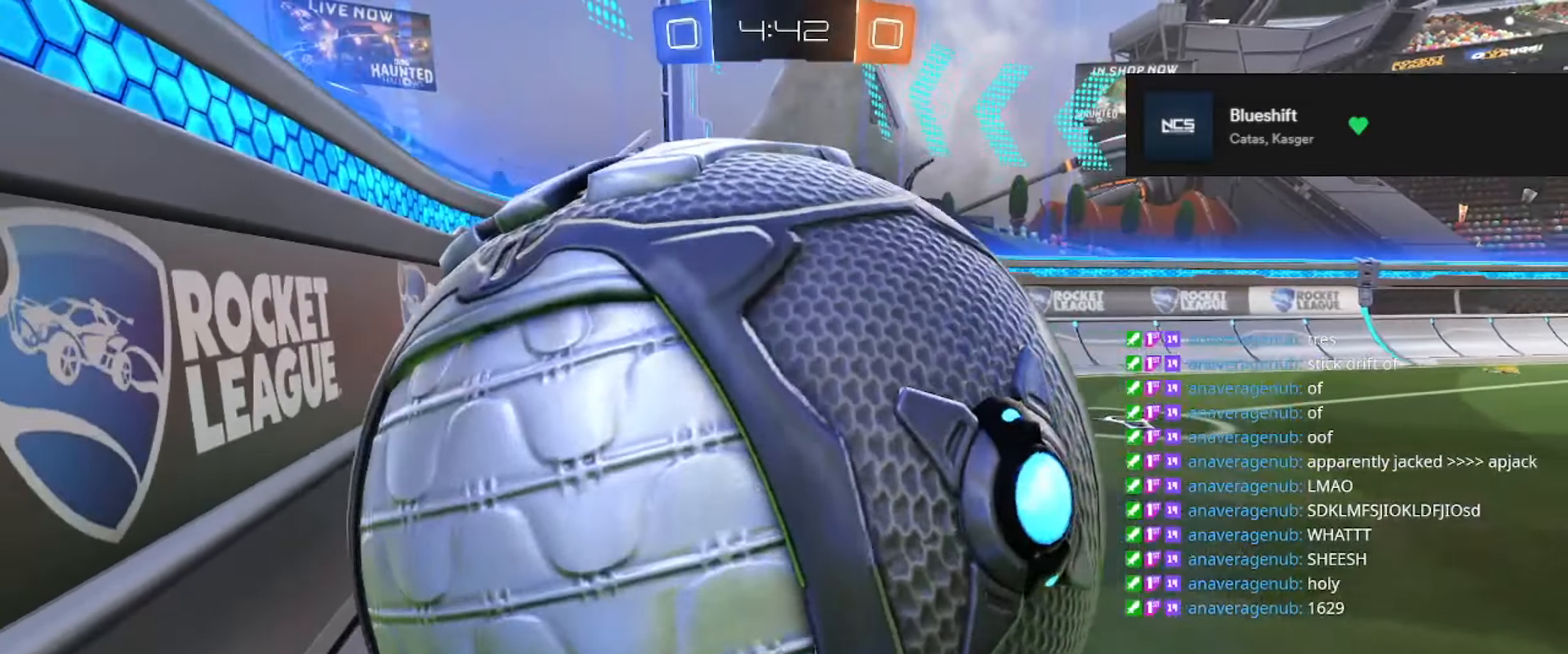
{"buttons": [], "left_stick": "down", "right_stick": "center", "events": [[50, "left_stick", "down-right"], [234, "left_stick", "down"], [250, "A", "down"], [417, "A", "up"]]}
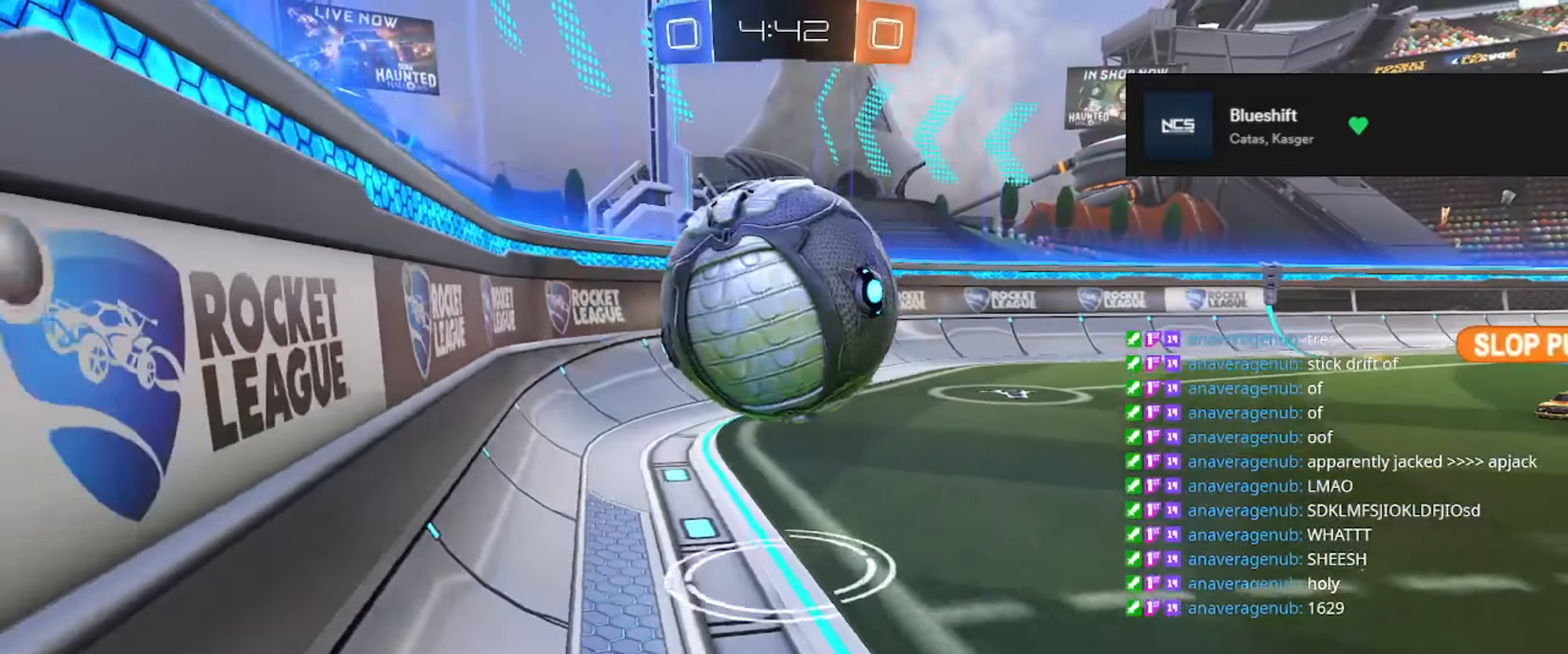
{"buttons": [], "left_stick": "center", "right_stick": "center", "events": [[150, "left_stick", "down-right"], [433, "left_stick", "center"]]}
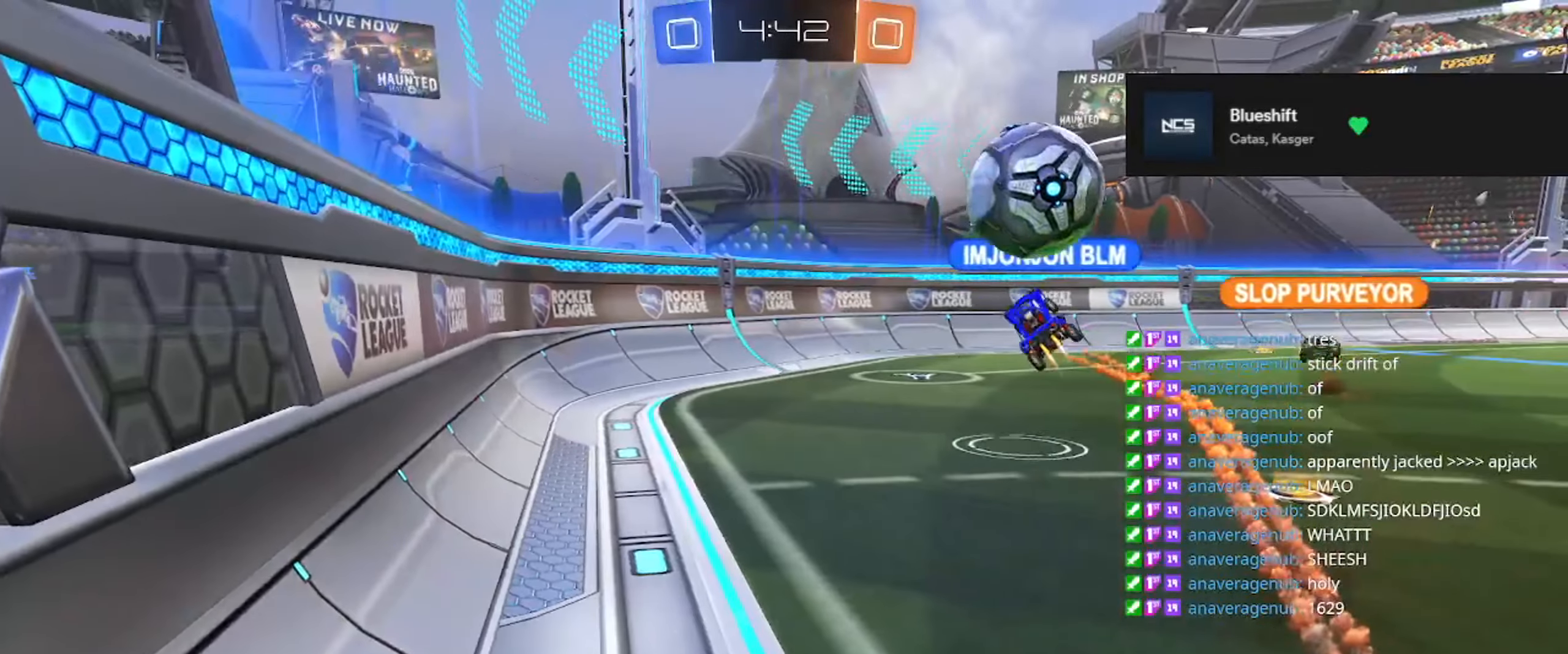
{"buttons": [], "left_stick": "center", "right_stick": "center", "events": [[50, "A", "down"], [150, "A", "up"]]}
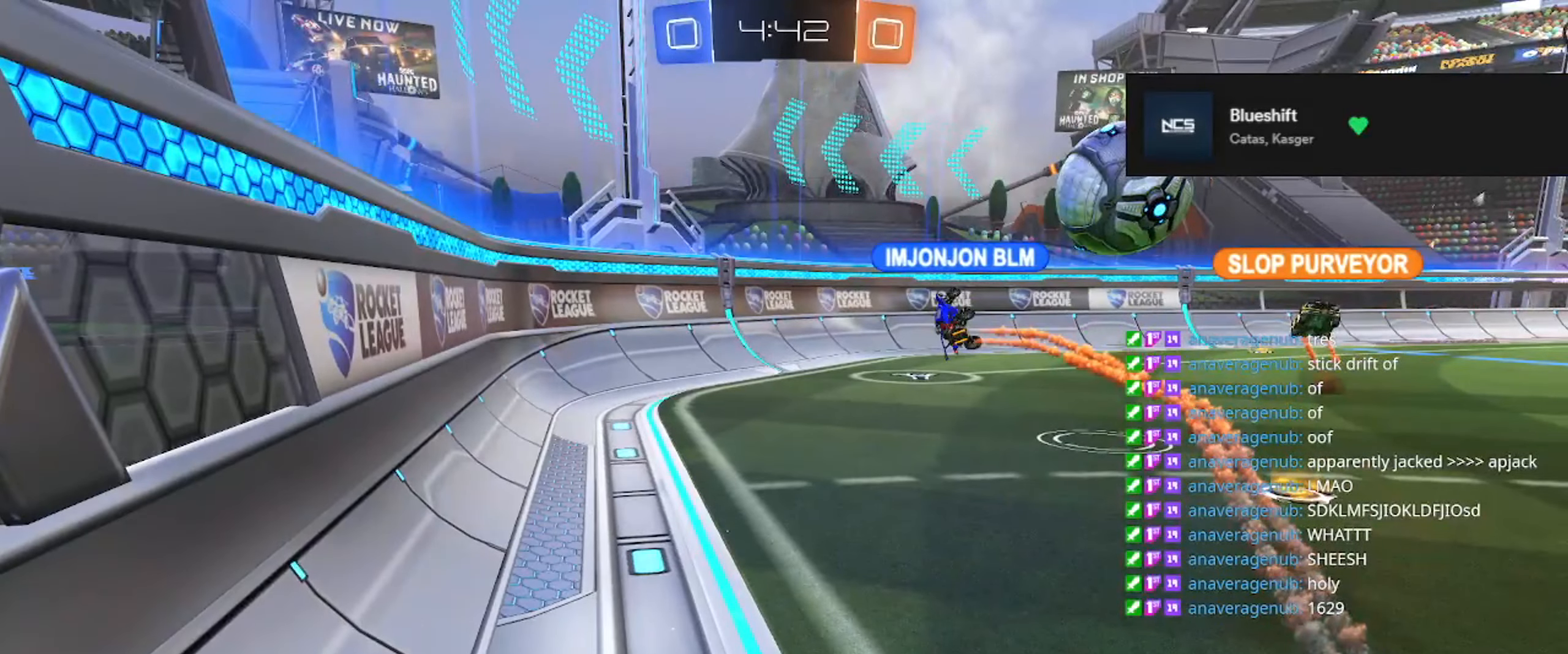
{"buttons": [], "left_stick": "center", "right_stick": "center", "events": [[133, "left_stick", "right"], [283, "left_stick", "center"]]}
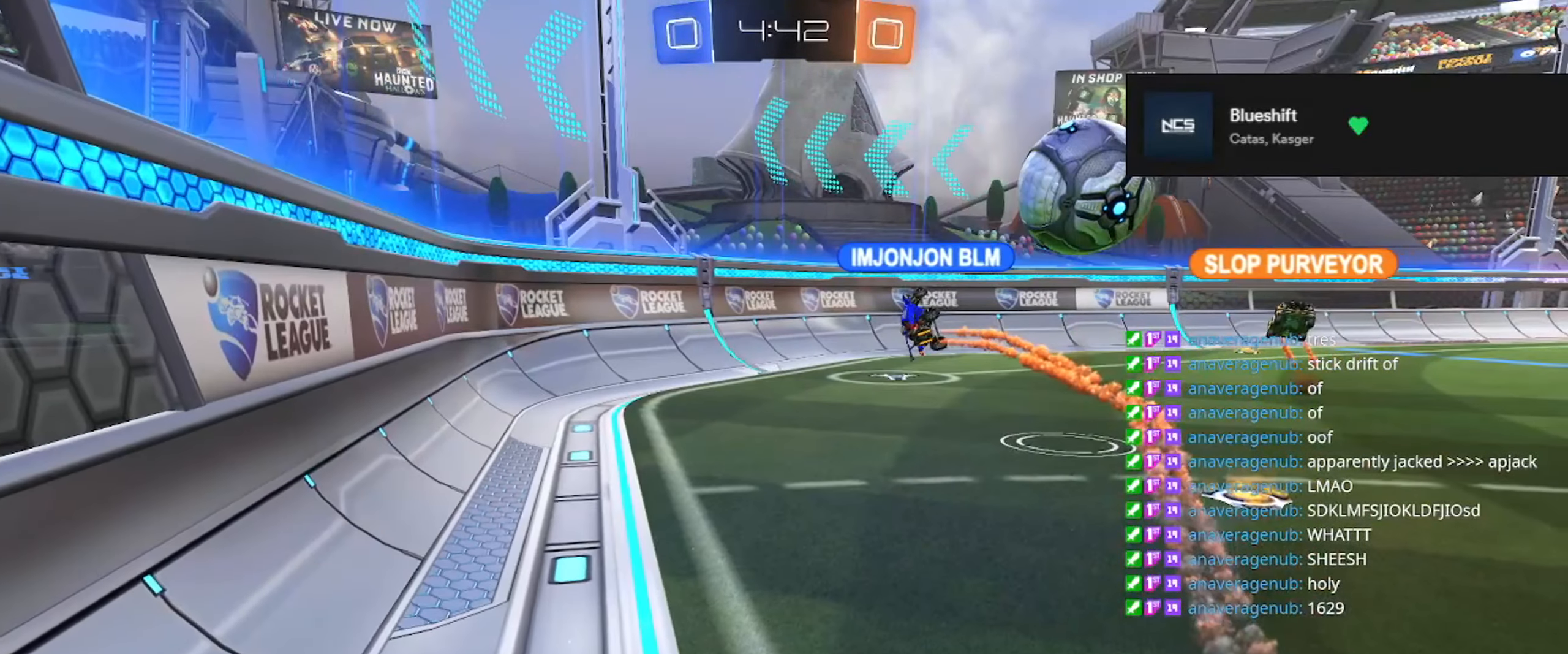
{"buttons": [], "left_stick": "center", "right_stick": "center", "events": []}
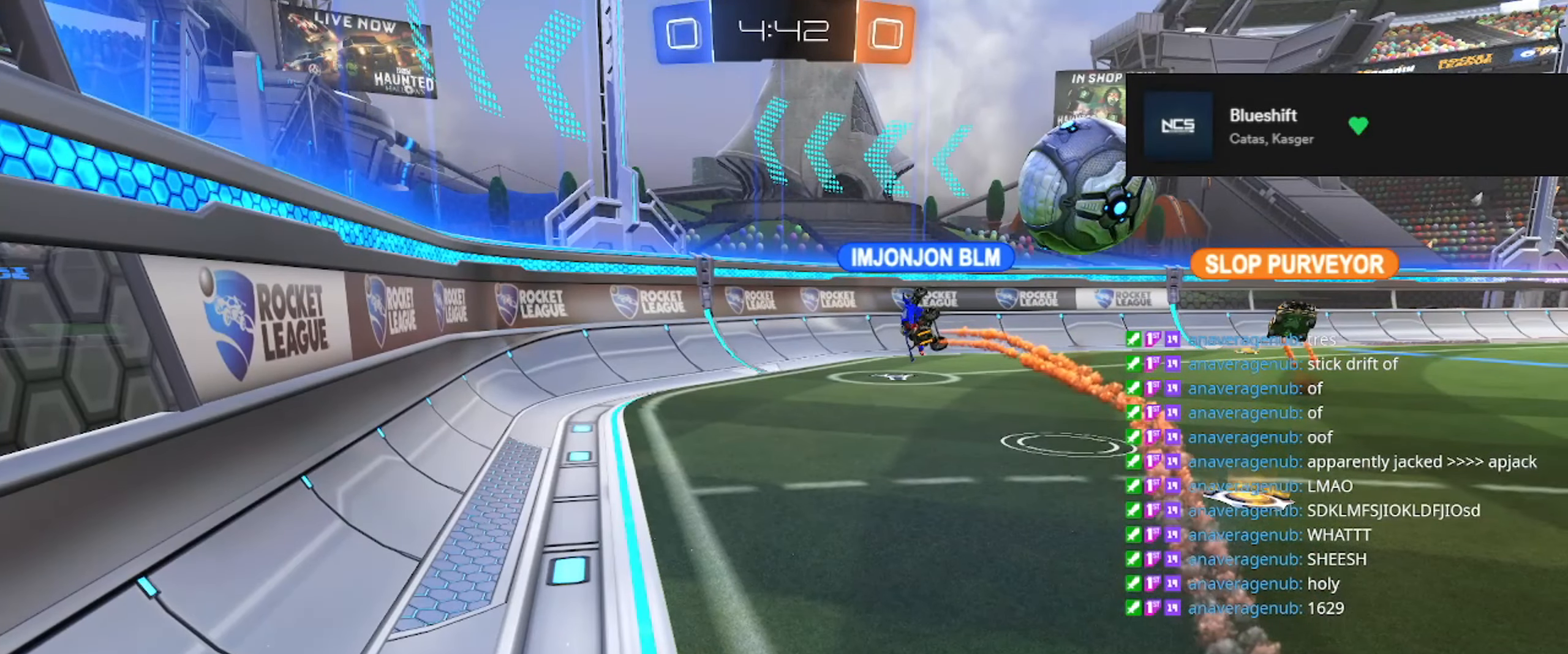
{"buttons": [], "left_stick": "center", "right_stick": "center", "events": [[133, "left_stick", "left"], [183, "right_stick", "right"], [250, "left_stick", "up-left"], [417, "right_stick", "center"], [500, "left_stick", "center"]]}
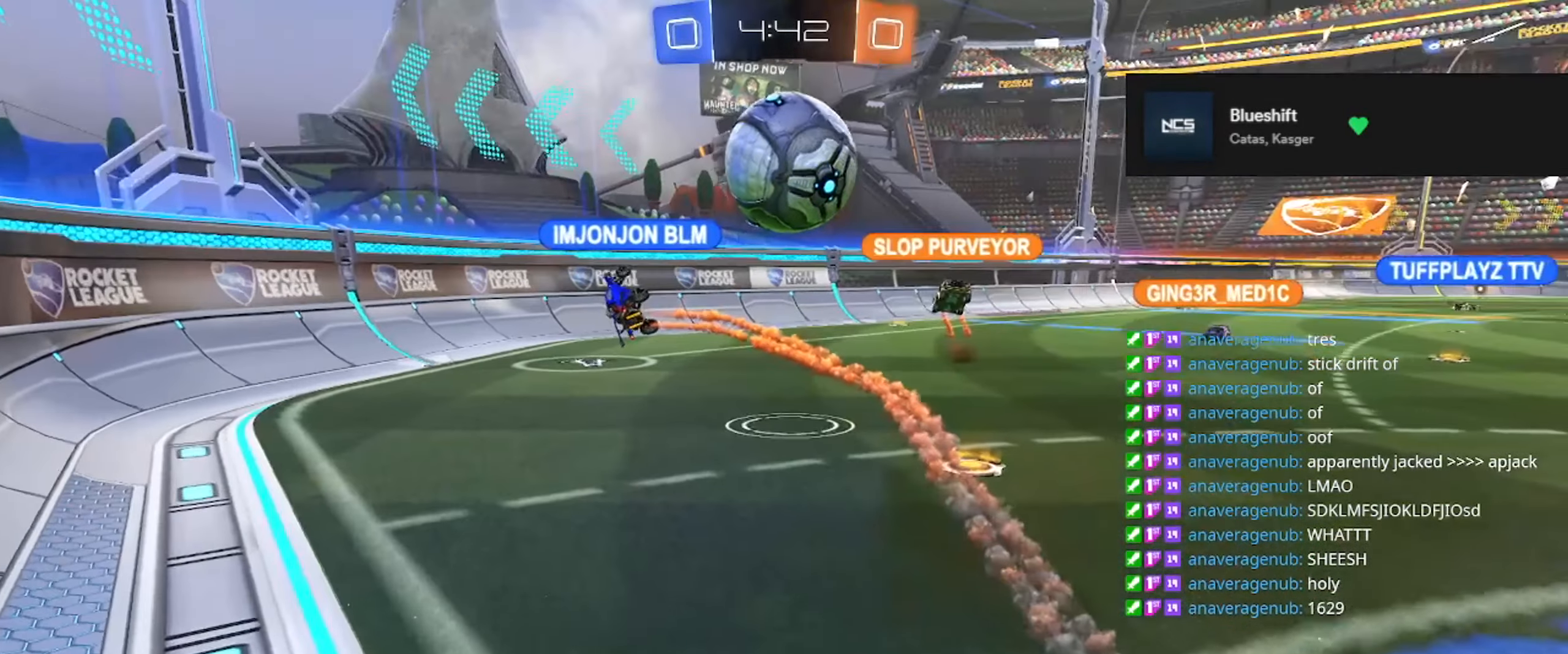
{"buttons": [], "left_stick": "center", "right_stick": "center", "events": [[167, "right_stick", "left"], [334, "right_stick", "center"], [367, "DPAD_LEFT", "down"], [451, "DPAD_LEFT", "up"]]}
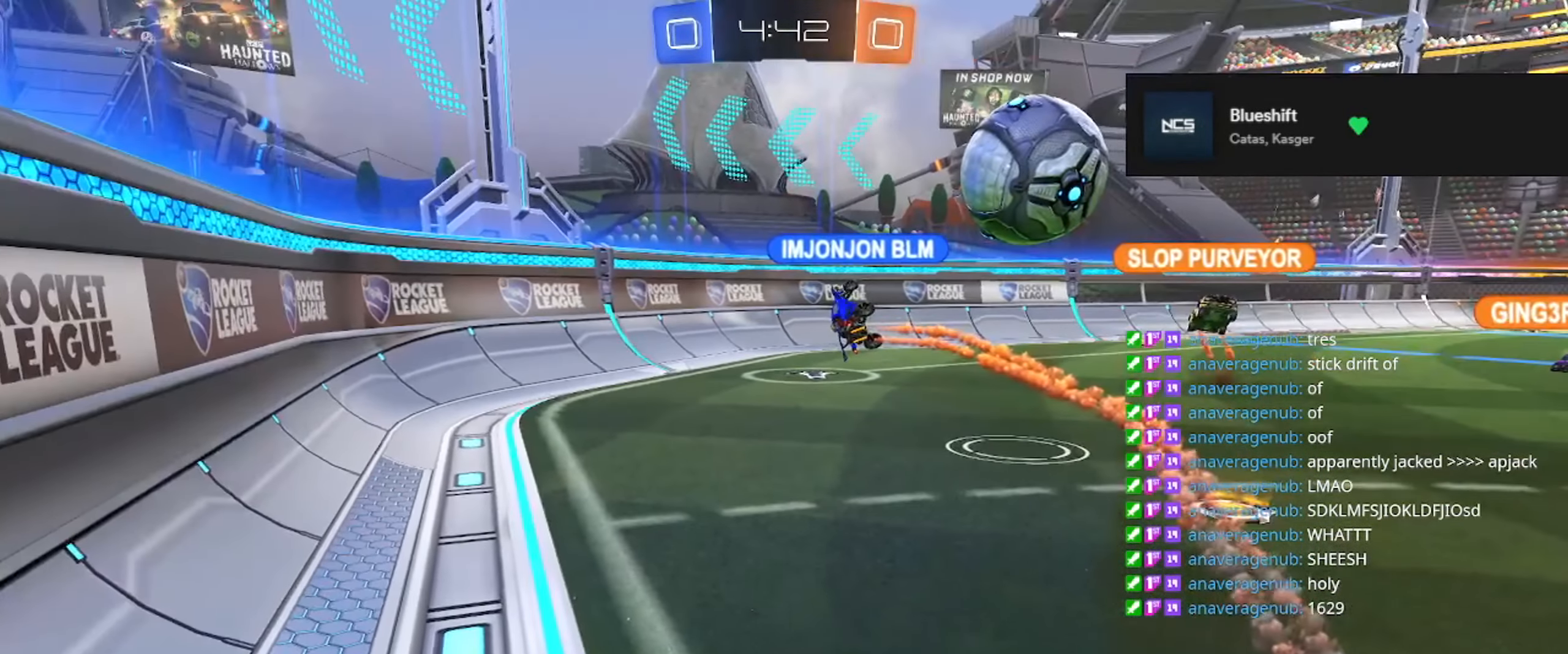
{"buttons": [], "left_stick": "down", "right_stick": "center", "events": [[233, "left_stick", "down"]]}